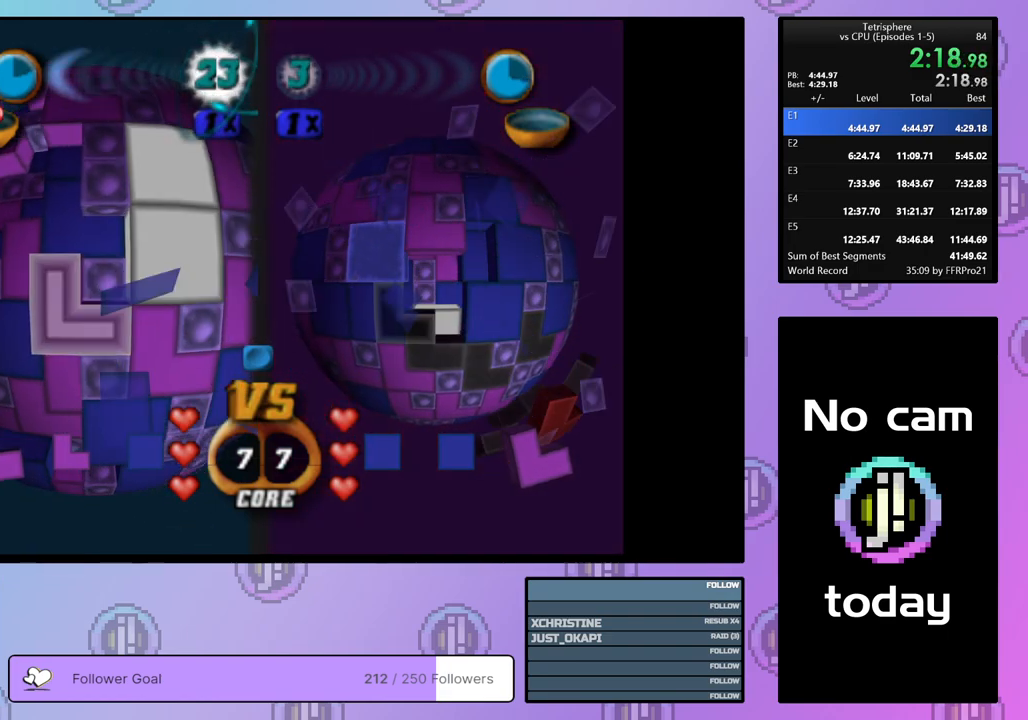
Gameplay with a controller (PlayStation layout); each line is a JSON object with the inputs held at the frame after it. "events" lists button and stick changes between this image and that frame as [ms after this image, input, new state], when the widget could be followed in between. Not read: left_stick.
{"buttons": [], "right_stick": "center", "events": [[50, "DPAD_LEFT", "down"], [117, "DPAD_LEFT", "up"], [200, "DPAD_LEFT", "down"], [267, "DPAD_LEFT", "up"], [333, "DPAD_LEFT", "down"], [417, "DPAD_LEFT", "up"]]}
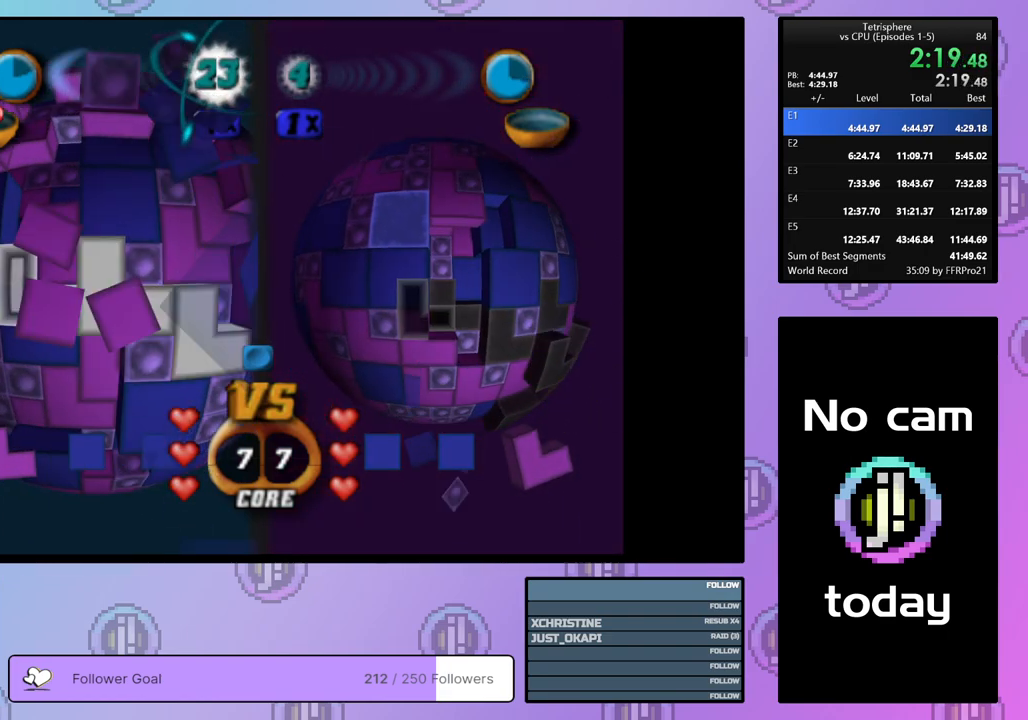
{"buttons": ["DPAD_UP"], "right_stick": "center", "events": [[33, "DPAD_UP", "down"], [100, "DPAD_UP", "up"], [167, "DPAD_UP", "down"], [250, "DPAD_UP", "up"], [317, "DPAD_UP", "down"], [400, "DPAD_UP", "up"], [450, "DPAD_UP", "down"]]}
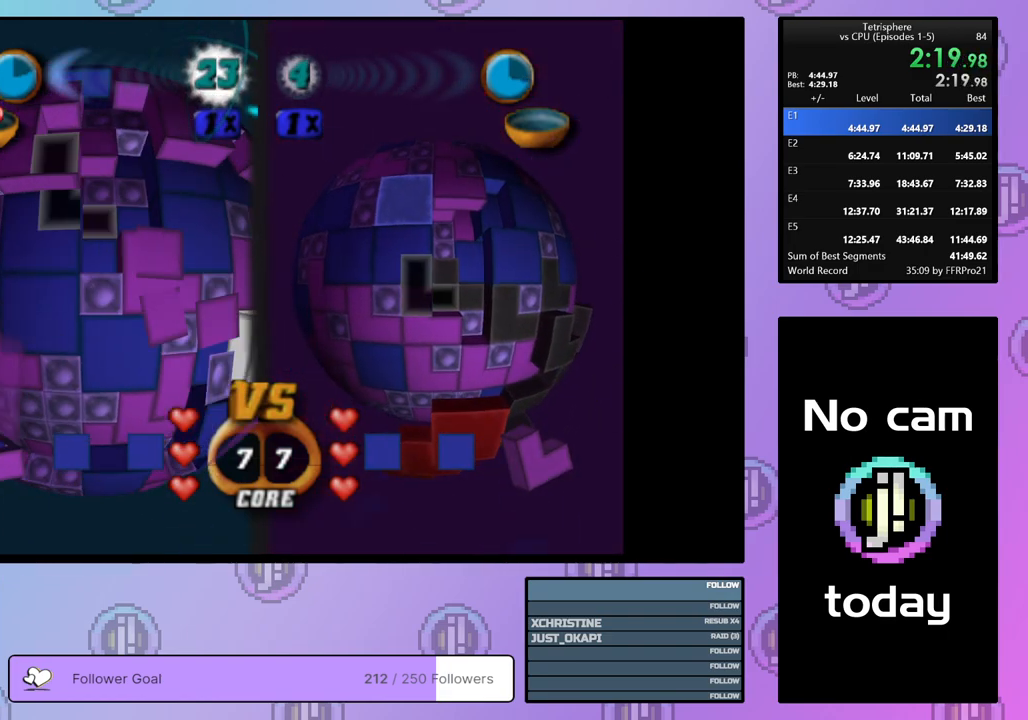
{"buttons": ["CROSS"], "right_stick": "center", "events": [[50, "DPAD_UP", "up"], [150, "DPAD_LEFT", "down"], [233, "DPAD_LEFT", "up"], [400, "CROSS", "down"]]}
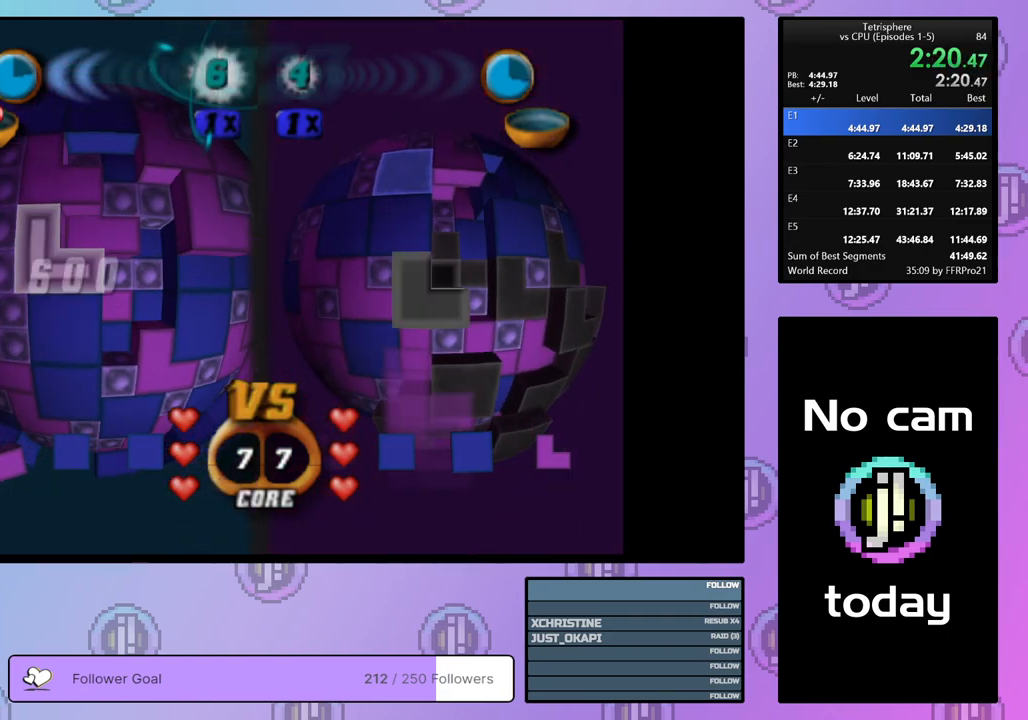
{"buttons": [], "right_stick": "center", "events": [[50, "CROSS", "up"], [67, "DPAD_DOWN", "down"], [150, "DPAD_DOWN", "up"], [217, "DPAD_DOWN", "down"], [283, "DPAD_DOWN", "up"], [350, "DPAD_DOWN", "down"], [450, "DPAD_DOWN", "up"]]}
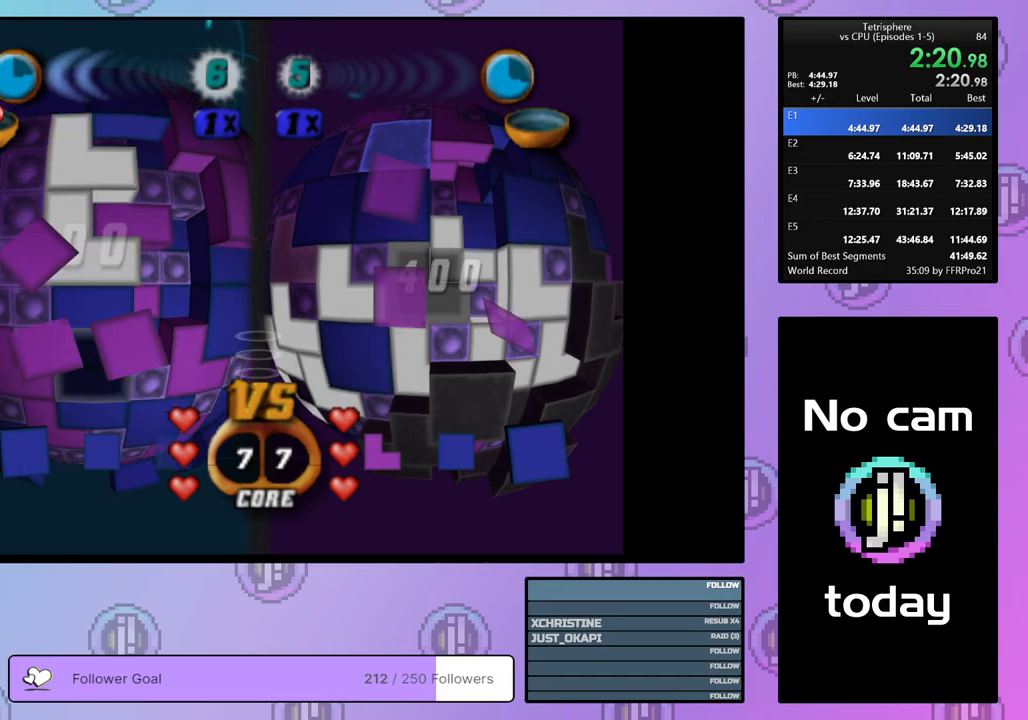
{"buttons": ["DPAD_DOWN"], "right_stick": "center", "events": [[500, "DPAD_DOWN", "down"]]}
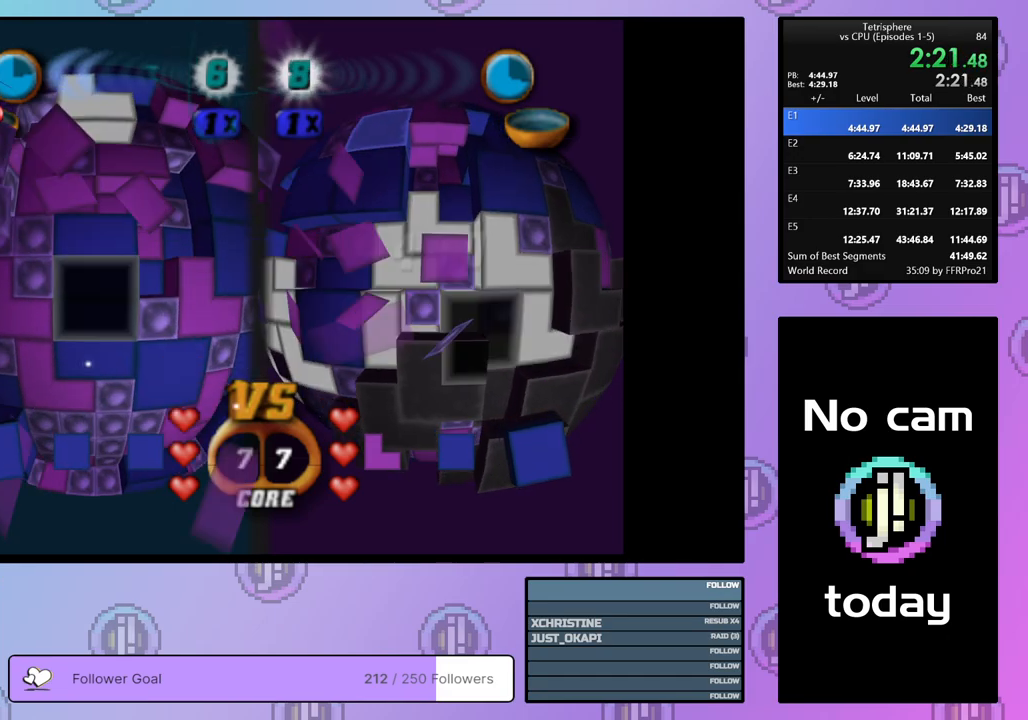
{"buttons": [], "right_stick": "center", "events": [[100, "DPAD_DOWN", "up"], [167, "CROSS", "down"], [317, "CROSS", "up"], [333, "DPAD_LEFT", "down"], [400, "DPAD_LEFT", "up"]]}
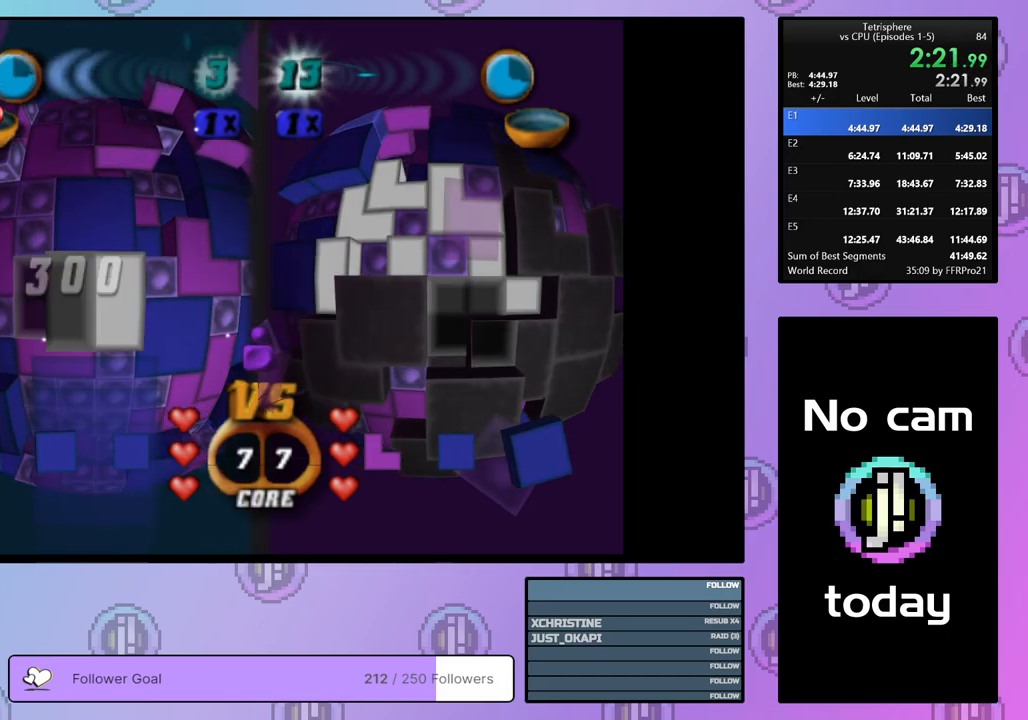
{"buttons": [], "right_stick": "center", "events": [[117, "DPAD_RIGHT", "down"], [200, "DPAD_RIGHT", "up"], [267, "DPAD_RIGHT", "down"], [350, "DPAD_RIGHT", "up"], [417, "DPAD_RIGHT", "down"], [500, "DPAD_RIGHT", "up"]]}
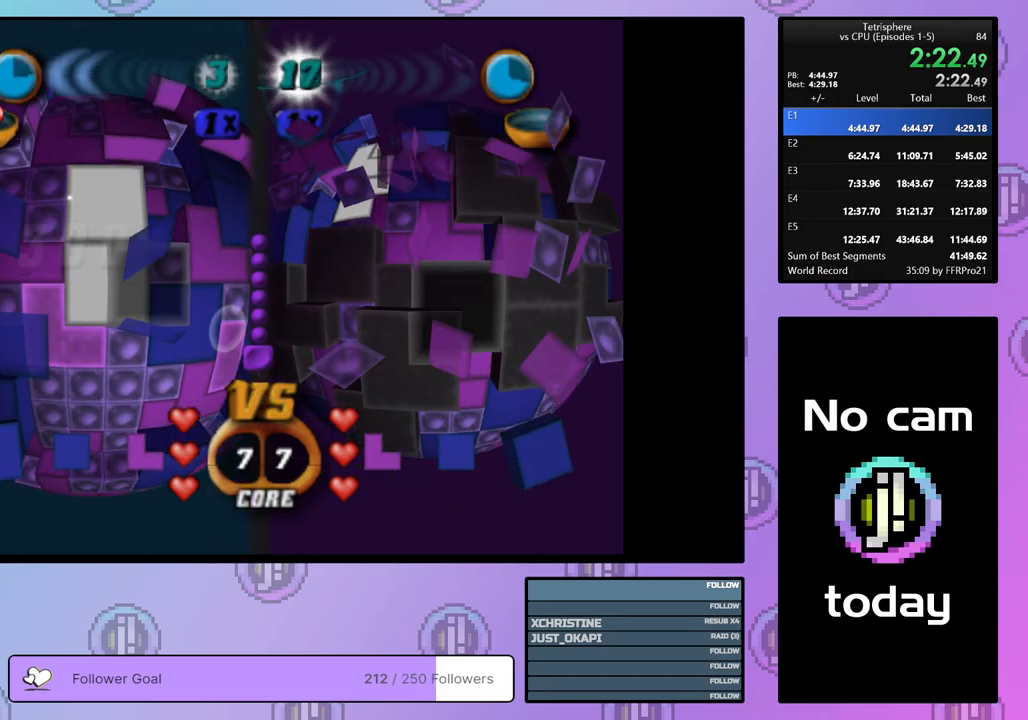
{"buttons": ["DPAD_UP"], "right_stick": "center", "events": [[67, "DPAD_RIGHT", "down"], [200, "DPAD_RIGHT", "up"], [333, "DPAD_UP", "down"], [400, "DPAD_UP", "up"], [467, "DPAD_UP", "down"]]}
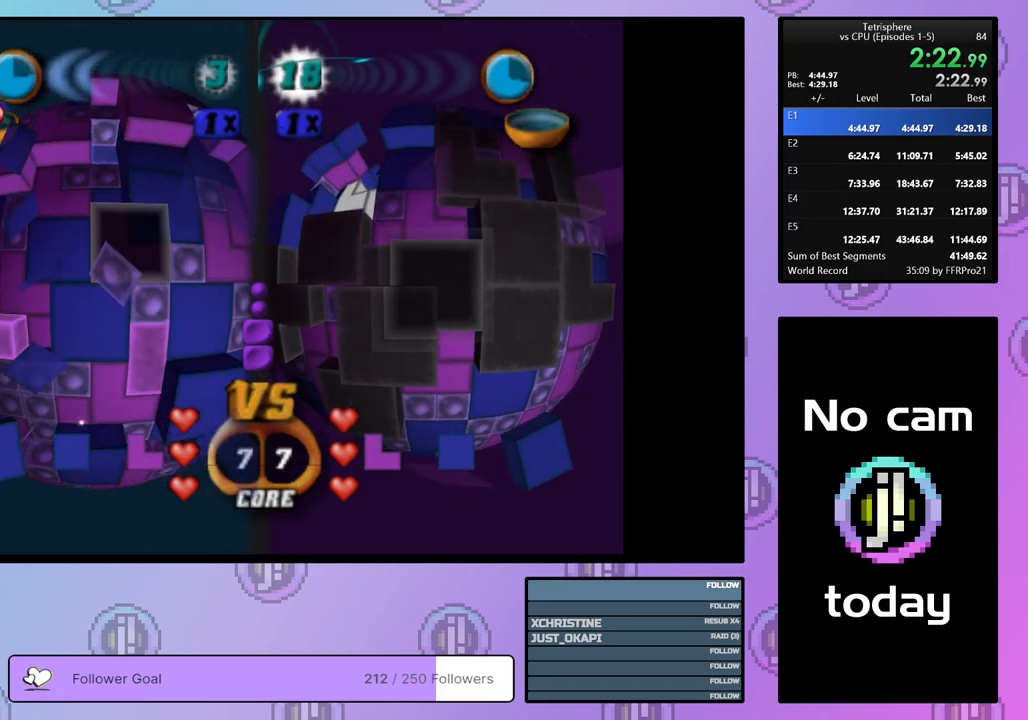
{"buttons": [], "right_stick": "center", "events": [[67, "DPAD_UP", "up"], [167, "DPAD_RIGHT", "down"], [267, "DPAD_RIGHT", "up"], [333, "CROSS", "down"], [483, "CROSS", "up"]]}
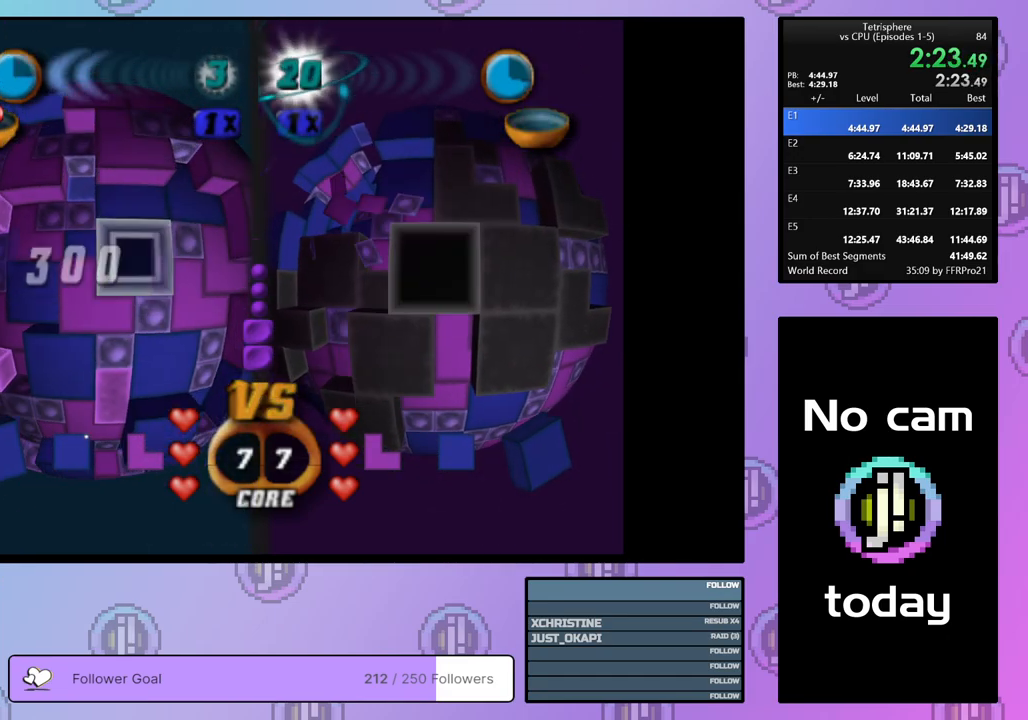
{"buttons": [], "right_stick": "center", "events": [[200, "CROSS", "down"], [367, "CROSS", "up"], [367, "DPAD_LEFT", "down"], [433, "DPAD_LEFT", "up"]]}
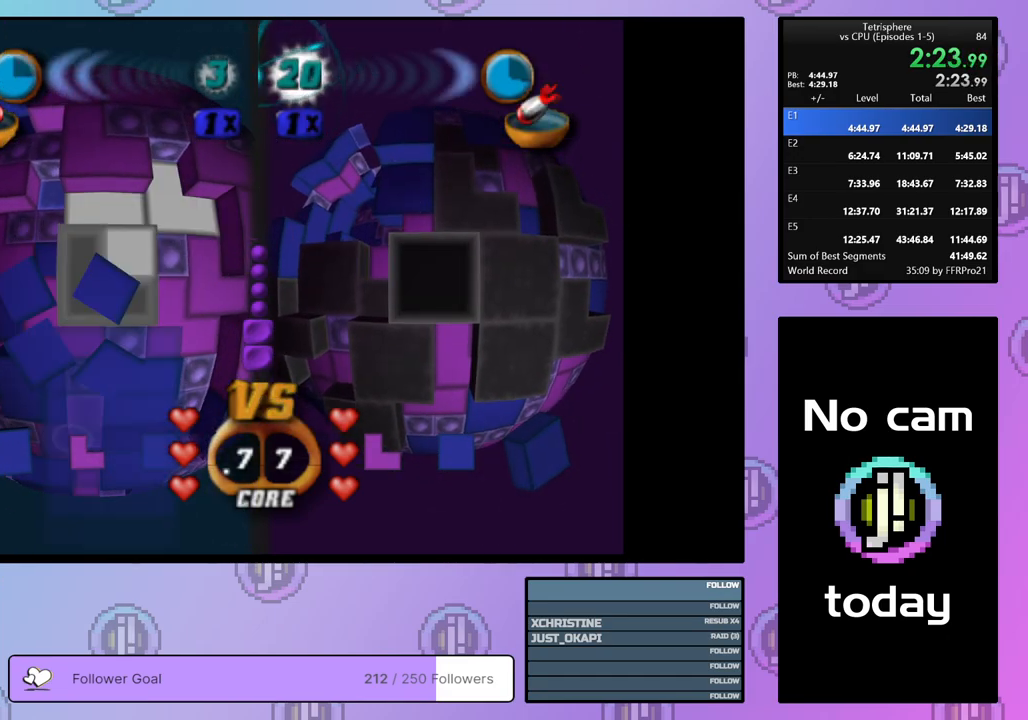
{"buttons": ["SQUARE"], "right_stick": "center", "events": [[67, "DPAD_DOWN", "down"], [167, "DPAD_DOWN", "up"], [467, "SQUARE", "down"]]}
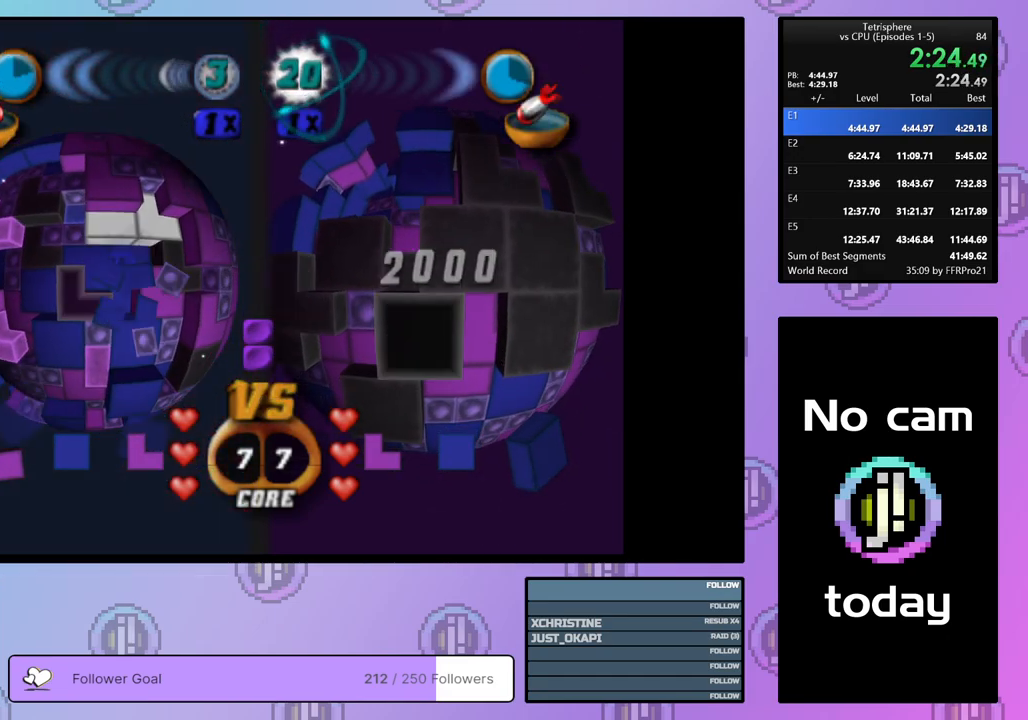
{"buttons": ["SQUARE"], "right_stick": "center", "events": [[100, "DPAD_LEFT", "down"], [183, "DPAD_LEFT", "up"], [233, "DPAD_LEFT", "down"], [317, "DPAD_LEFT", "up"], [400, "DPAD_LEFT", "down"], [483, "DPAD_LEFT", "up"]]}
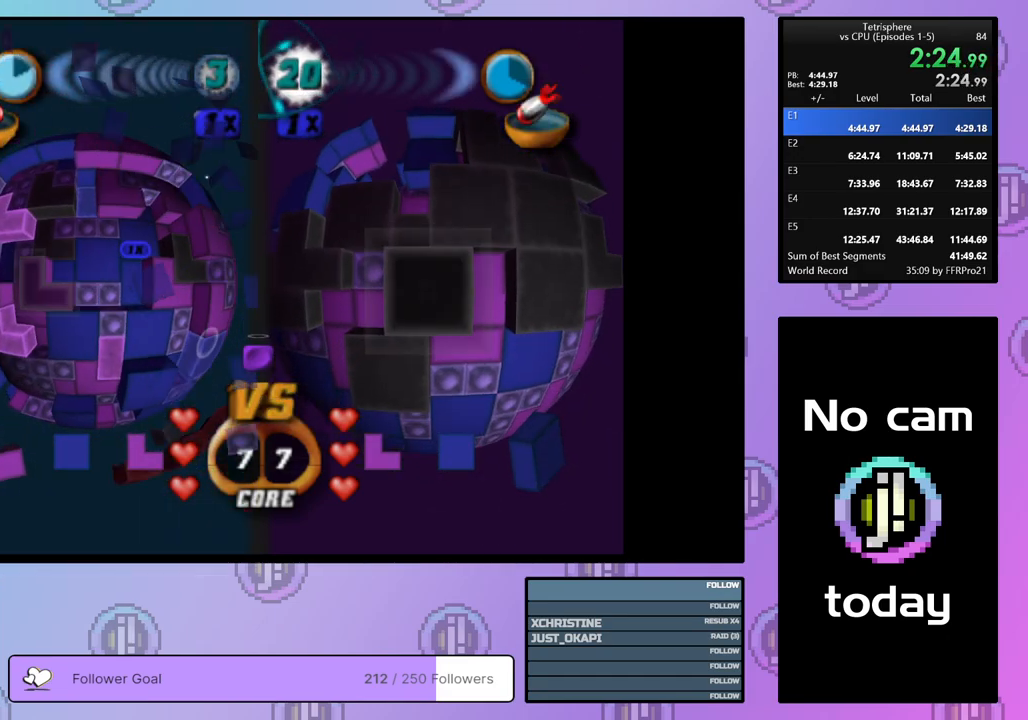
{"buttons": ["CROSS"], "right_stick": "center", "events": [[50, "DPAD_DOWN", "down"], [133, "DPAD_DOWN", "up"], [333, "SQUARE", "up"], [417, "CROSS", "down"]]}
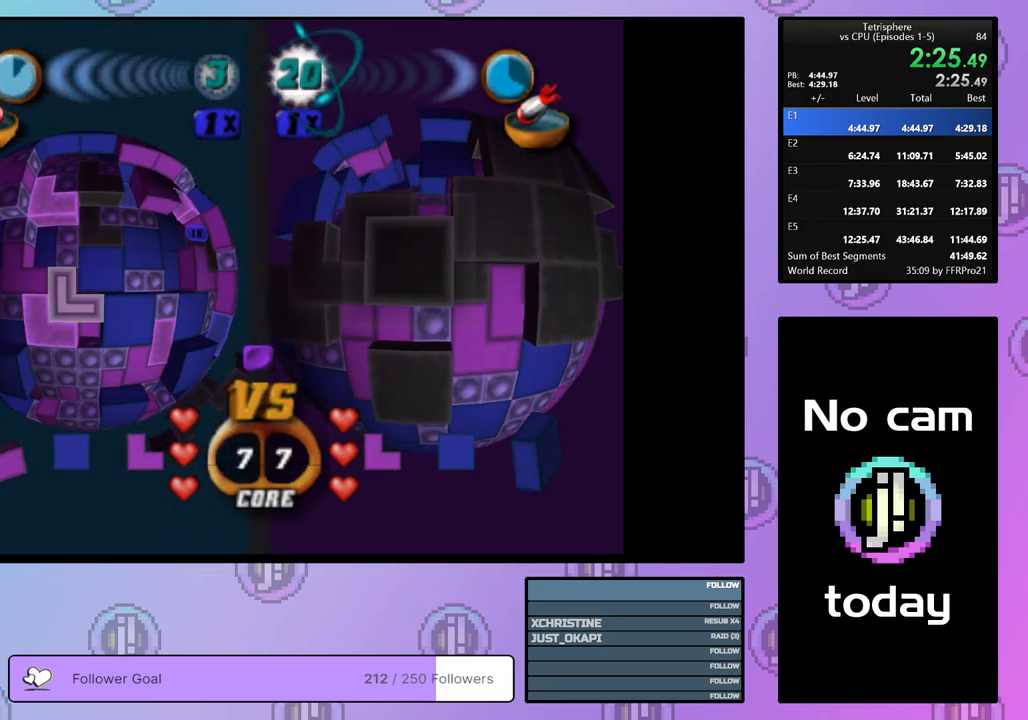
{"buttons": ["DPAD_DOWN"], "right_stick": "center", "events": [[50, "CROSS", "up"], [67, "DPAD_RIGHT", "down"], [133, "DPAD_RIGHT", "up"], [217, "DPAD_RIGHT", "down"], [300, "DPAD_RIGHT", "up"], [450, "DPAD_DOWN", "down"]]}
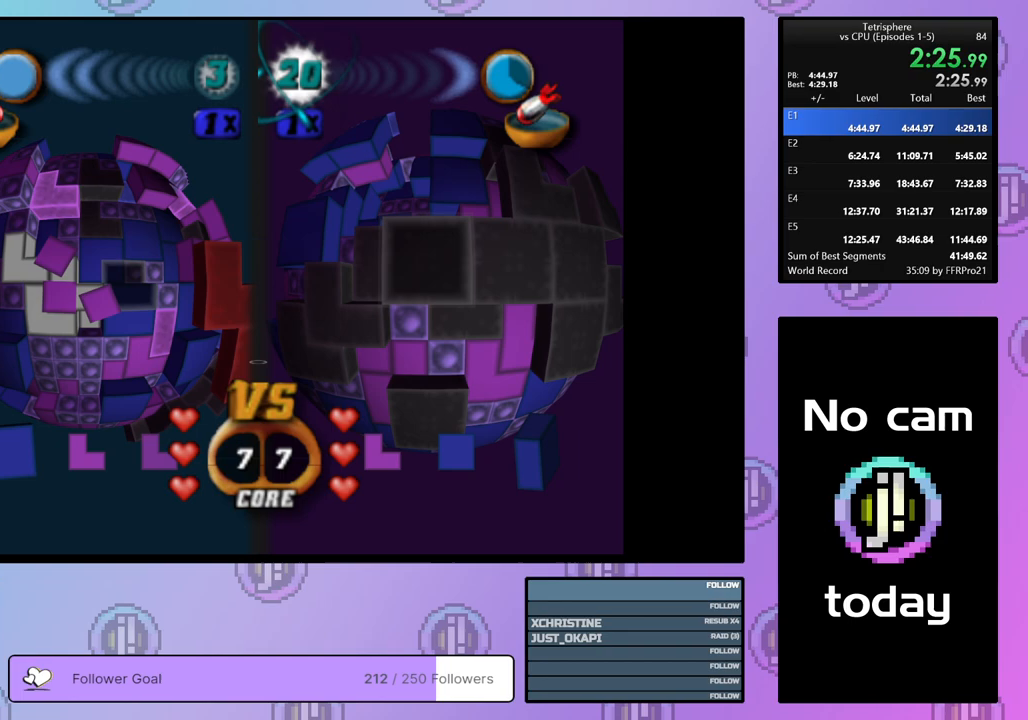
{"buttons": ["SQUARE"], "right_stick": "center", "events": [[17, "DPAD_DOWN", "up"], [50, "SQUARE", "down"], [200, "DPAD_RIGHT", "down"], [283, "DPAD_RIGHT", "up"], [367, "DPAD_UP", "down"], [467, "DPAD_UP", "up"]]}
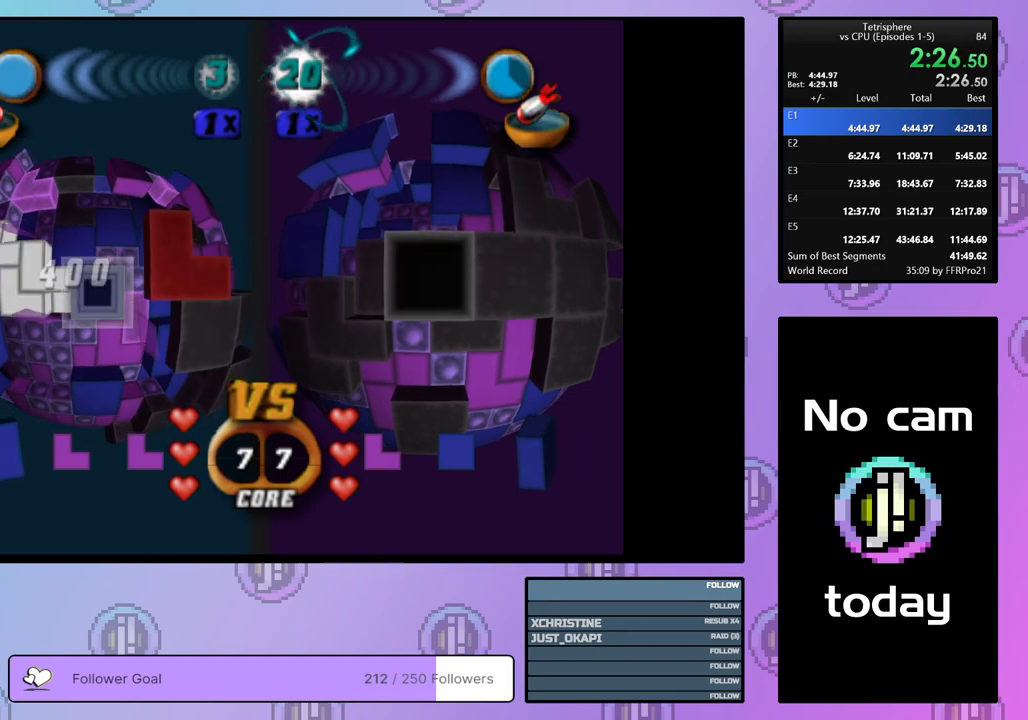
{"buttons": ["SQUARE"], "right_stick": "center", "events": [[17, "DPAD_UP", "down"], [133, "DPAD_UP", "up"], [350, "DPAD_RIGHT", "down"], [450, "DPAD_RIGHT", "up"]]}
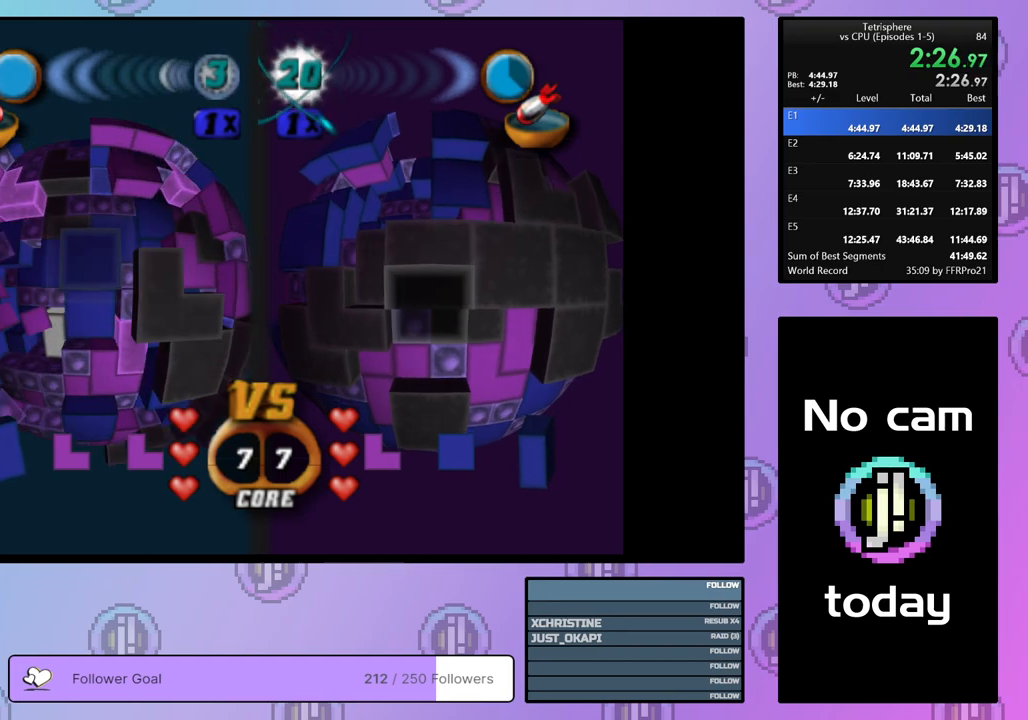
{"buttons": ["SQUARE", "DPAD_DOWN"], "right_stick": "center", "events": [[33, "SQUARE", "up"], [117, "DPAD_UP", "down"], [200, "DPAD_UP", "up"], [300, "SQUARE", "down"], [417, "DPAD_DOWN", "down"]]}
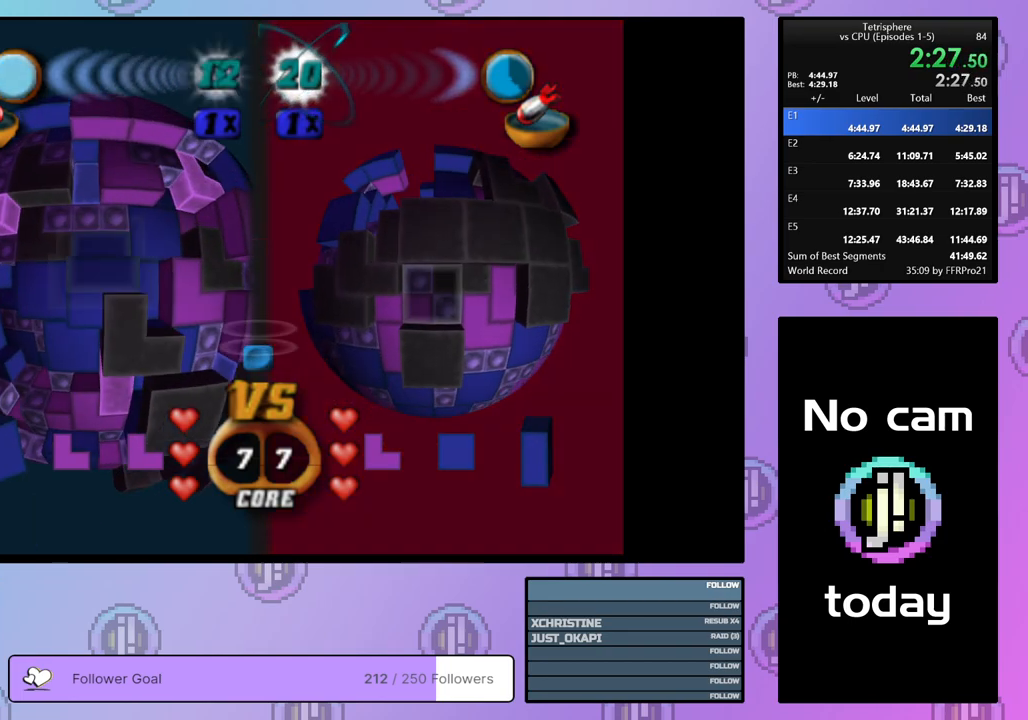
{"buttons": [], "right_stick": "center", "events": [[17, "DPAD_DOWN", "up"], [200, "SQUARE", "up"], [283, "DPAD_LEFT", "down"], [350, "DPAD_LEFT", "up"], [417, "DPAD_LEFT", "down"], [500, "DPAD_LEFT", "up"]]}
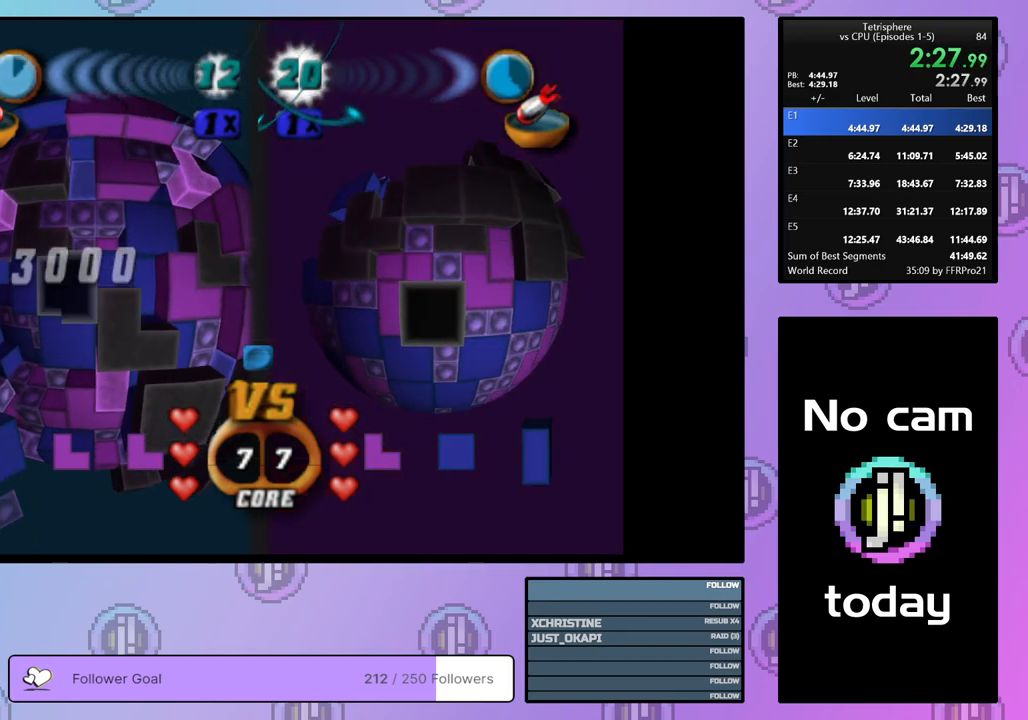
{"buttons": [], "right_stick": "center", "events": [[100, "CROSS", "down"], [250, "CROSS", "up"]]}
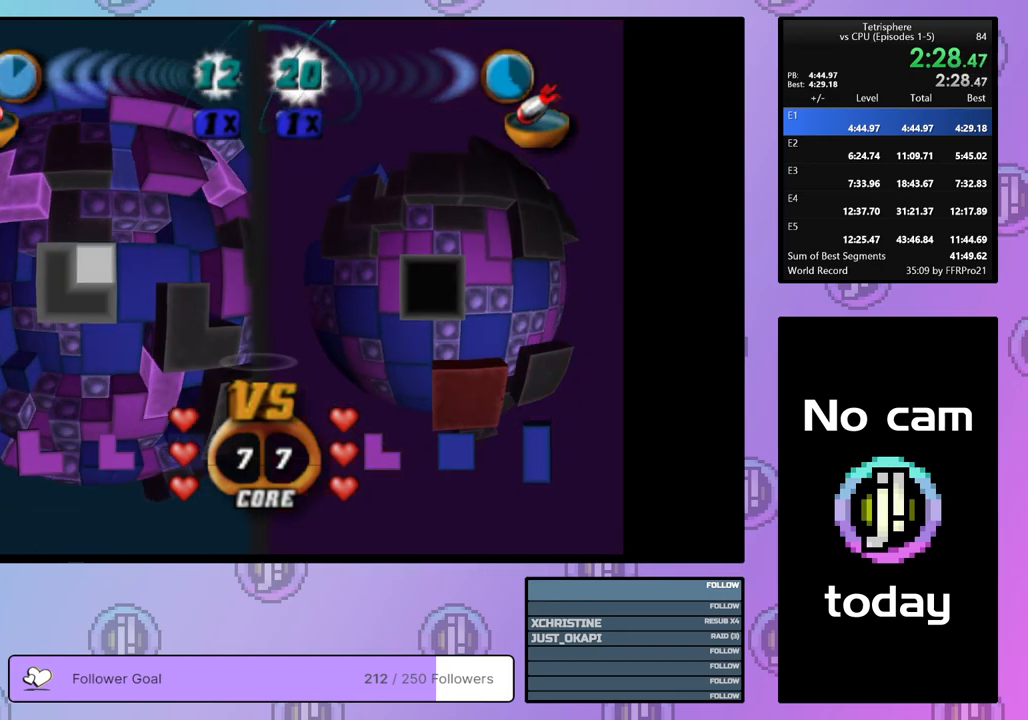
{"buttons": [], "right_stick": "center", "events": [[233, "DPAD_UP", "down"], [283, "DPAD_UP", "up"], [400, "DPAD_LEFT", "down"], [483, "DPAD_LEFT", "up"]]}
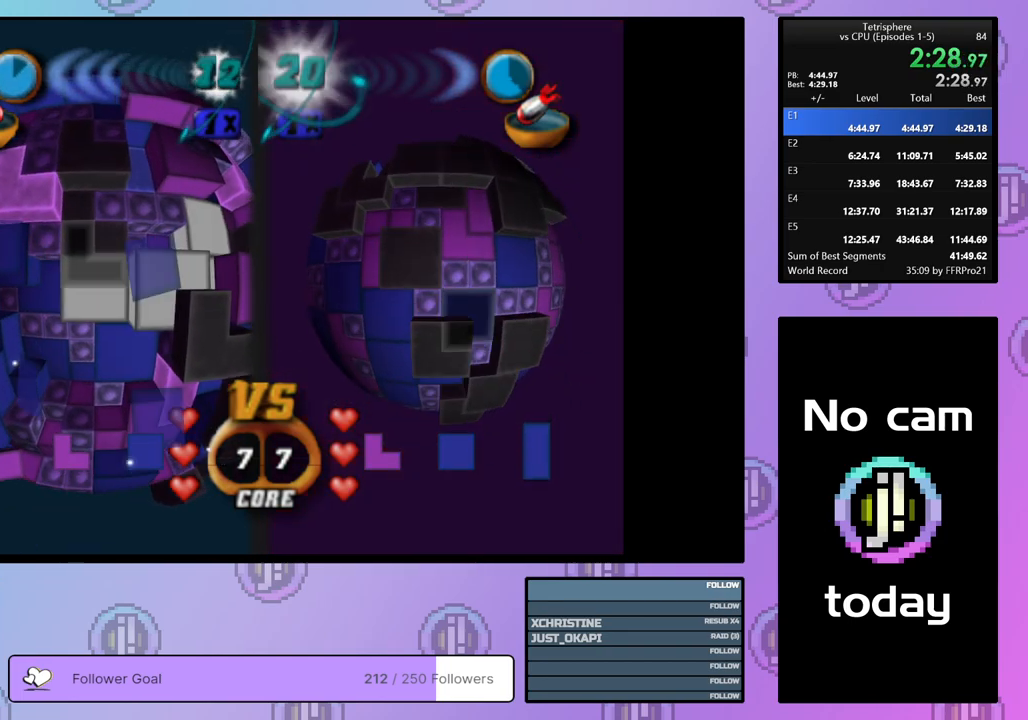
{"buttons": [], "right_stick": "center", "events": [[217, "DPAD_UP", "down"], [300, "DPAD_UP", "up"], [367, "DPAD_RIGHT", "down"], [483, "DPAD_RIGHT", "up"]]}
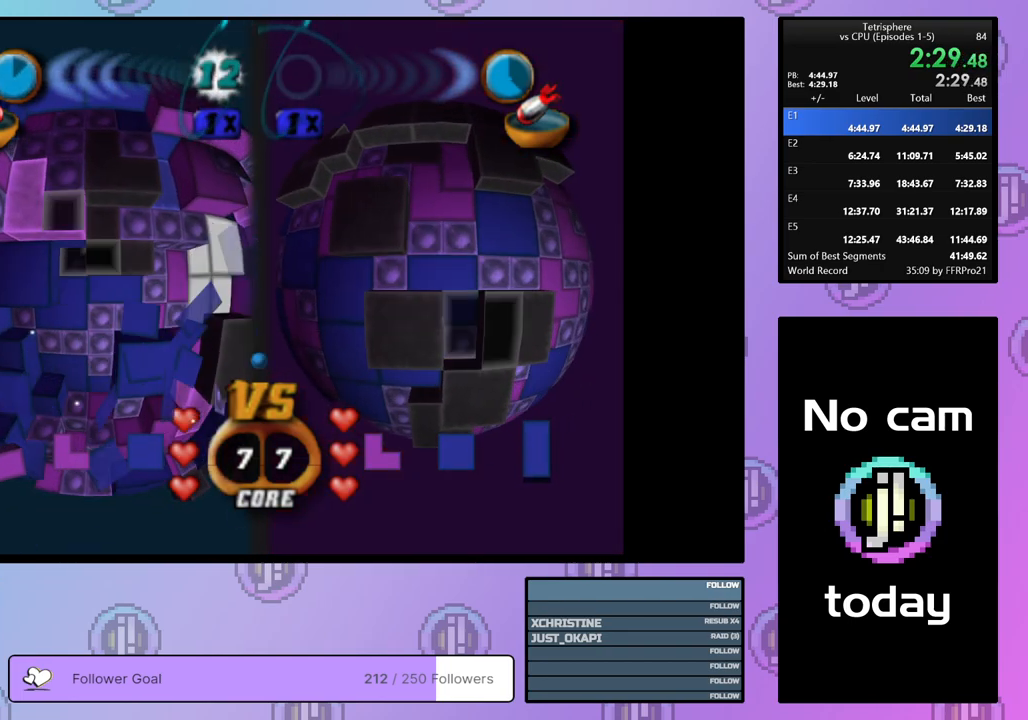
{"buttons": [], "right_stick": "center", "events": [[67, "CROSS", "down"], [183, "CROSS", "up"], [233, "DPAD_DOWN", "down"], [317, "DPAD_DOWN", "up"], [383, "DPAD_DOWN", "down"], [433, "DPAD_DOWN", "up"]]}
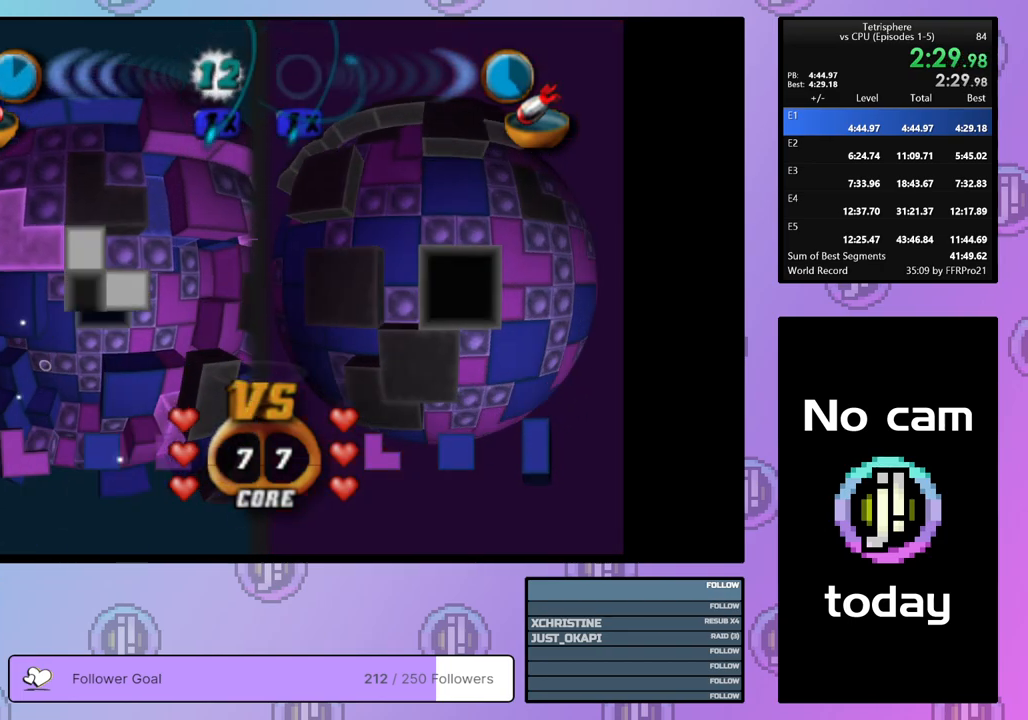
{"buttons": [], "right_stick": "center", "events": [[33, "DPAD_LEFT", "down"], [133, "DPAD_LEFT", "up"], [200, "DPAD_LEFT", "down"], [217, "right_stick", "down"], [283, "DPAD_LEFT", "up"], [317, "right_stick", "center"], [417, "DPAD_RIGHT", "down"], [500, "DPAD_RIGHT", "up"]]}
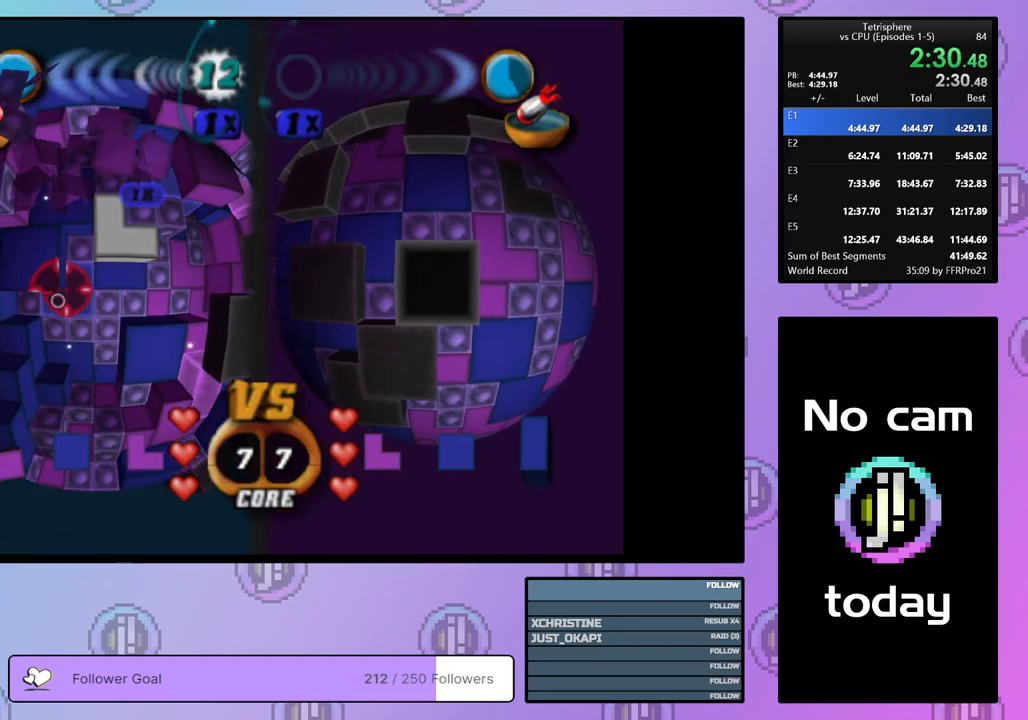
{"buttons": [], "right_stick": "center", "events": [[83, "DPAD_RIGHT", "down"], [150, "DPAD_RIGHT", "up"], [233, "DPAD_RIGHT", "down"], [317, "DPAD_RIGHT", "up"], [383, "DPAD_RIGHT", "down"], [483, "DPAD_RIGHT", "up"]]}
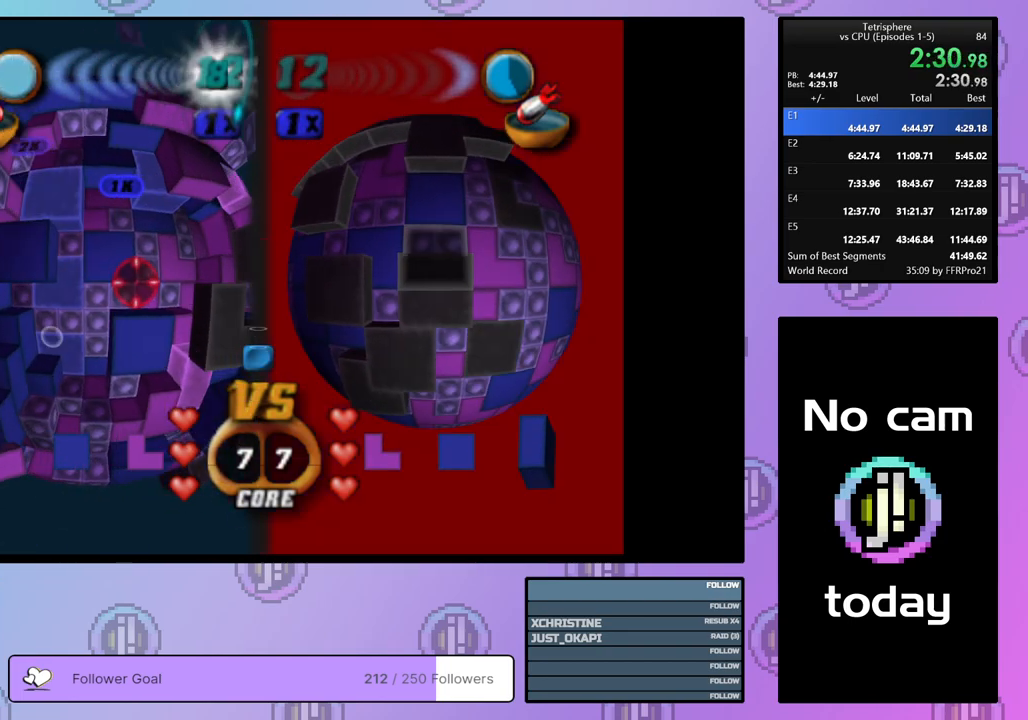
{"buttons": [], "right_stick": "center", "events": [[67, "DPAD_UP", "down"], [150, "DPAD_UP", "up"]]}
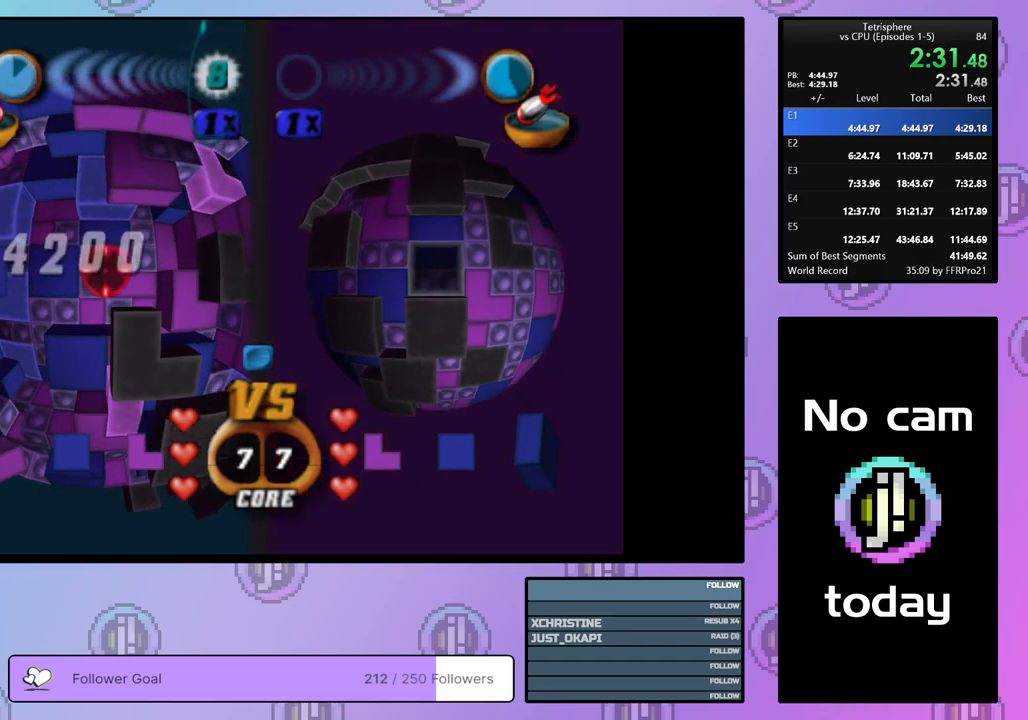
{"buttons": ["DPAD_RIGHT"], "right_stick": "center", "events": [[500, "DPAD_RIGHT", "down"]]}
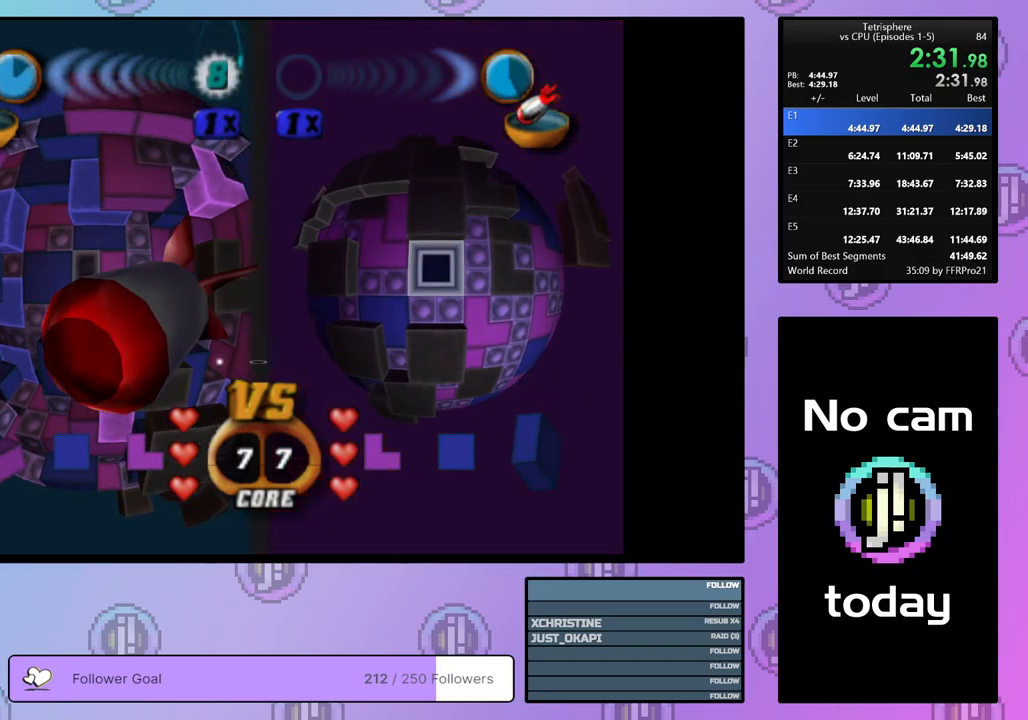
{"buttons": [], "right_stick": "center", "events": [[33, "DPAD_RIGHT", "up"], [400, "CROSS", "down"], [500, "CROSS", "up"]]}
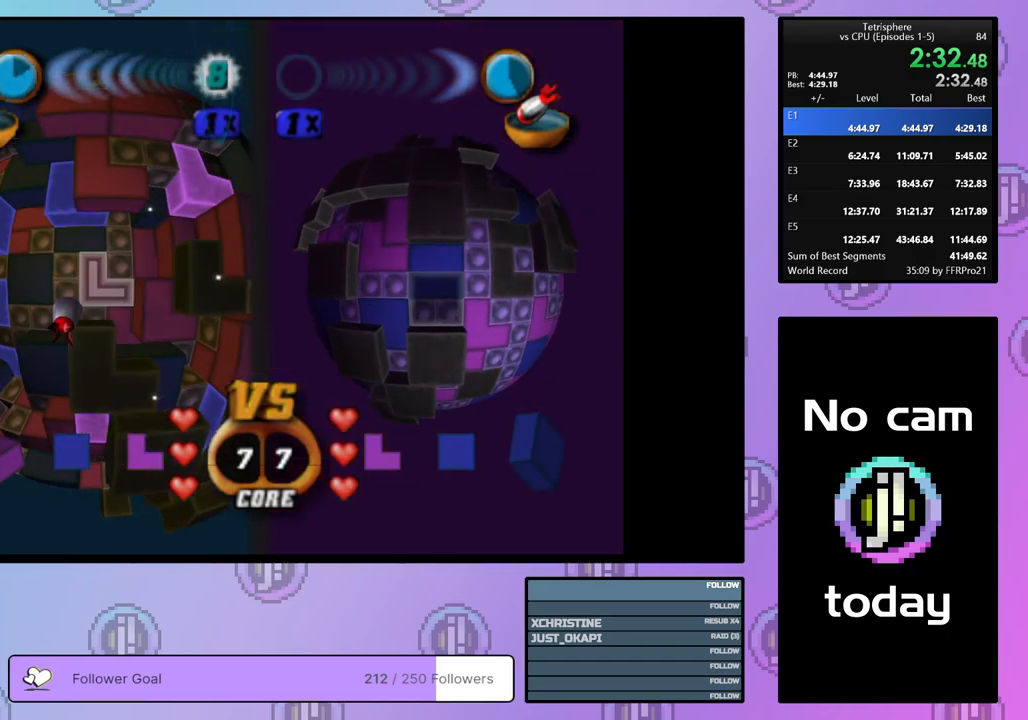
{"buttons": ["DPAD_LEFT"], "right_stick": "center", "events": [[17, "DPAD_LEFT", "down"], [117, "DPAD_LEFT", "up"], [167, "DPAD_LEFT", "down"], [250, "DPAD_LEFT", "up"], [317, "DPAD_LEFT", "down"], [400, "DPAD_LEFT", "up"], [467, "DPAD_LEFT", "down"]]}
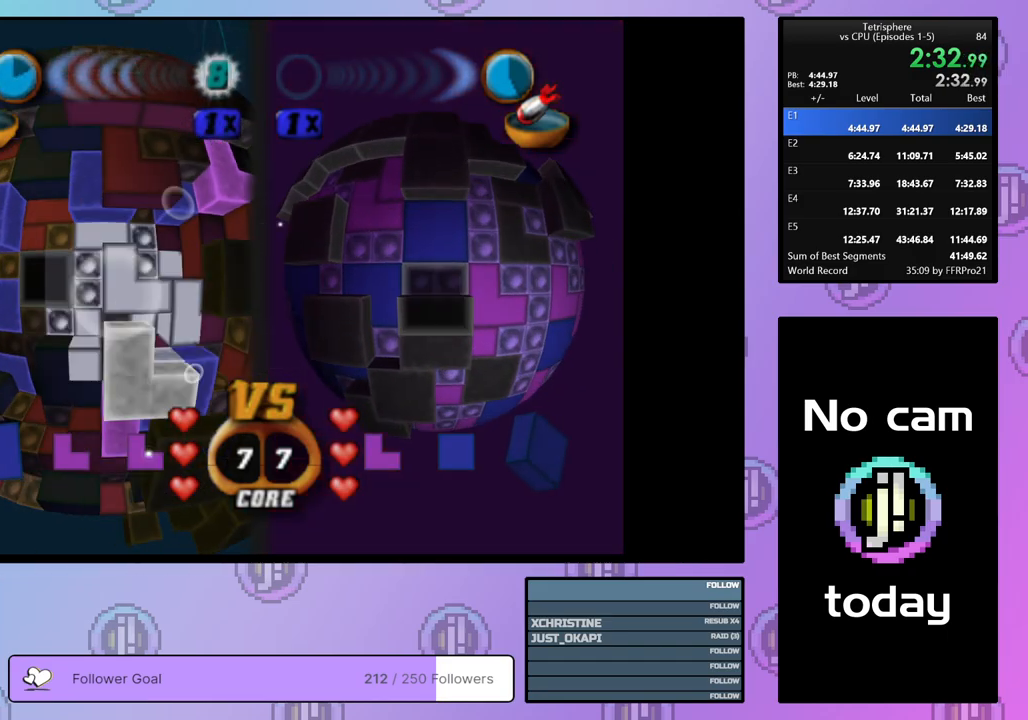
{"buttons": ["DPAD_LEFT"], "right_stick": "center", "events": [[33, "DPAD_LEFT", "up"], [267, "DPAD_LEFT", "down"], [367, "DPAD_LEFT", "up"], [433, "DPAD_LEFT", "down"]]}